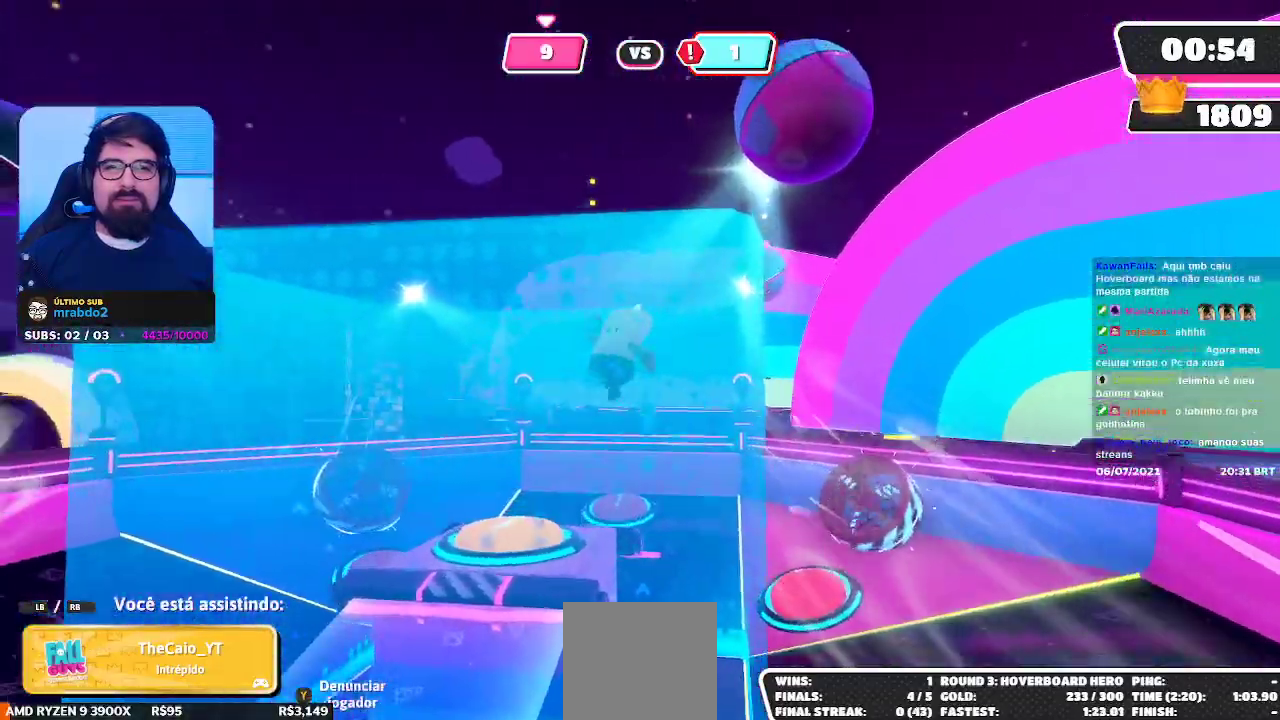
Gameplay with a controller (Xbox layout); each line is a JSON object with the inputs held at the frame after it. "events" lists button and stick changes between this image and that frame as [ms after this image, input, new state], when the widget could be followed in between.
{"buttons": [], "left_stick": "center", "right_stick": "center", "events": []}
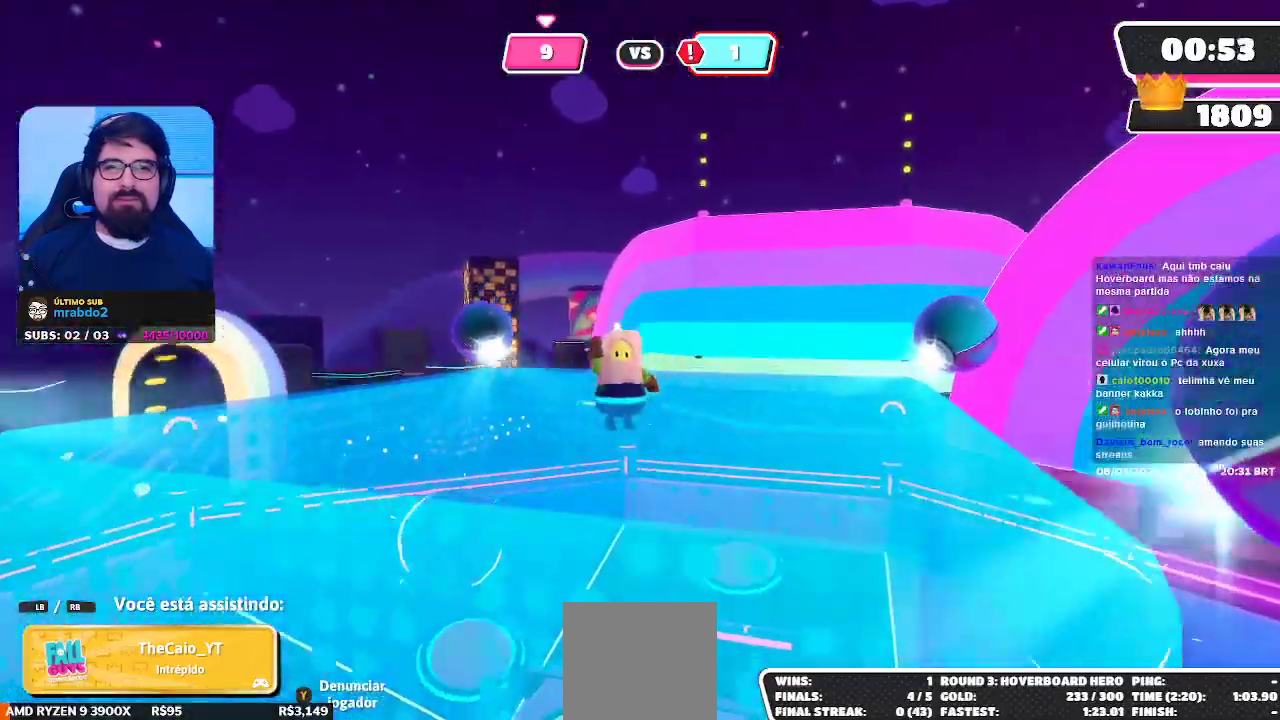
{"buttons": [], "left_stick": "center", "right_stick": "center", "events": []}
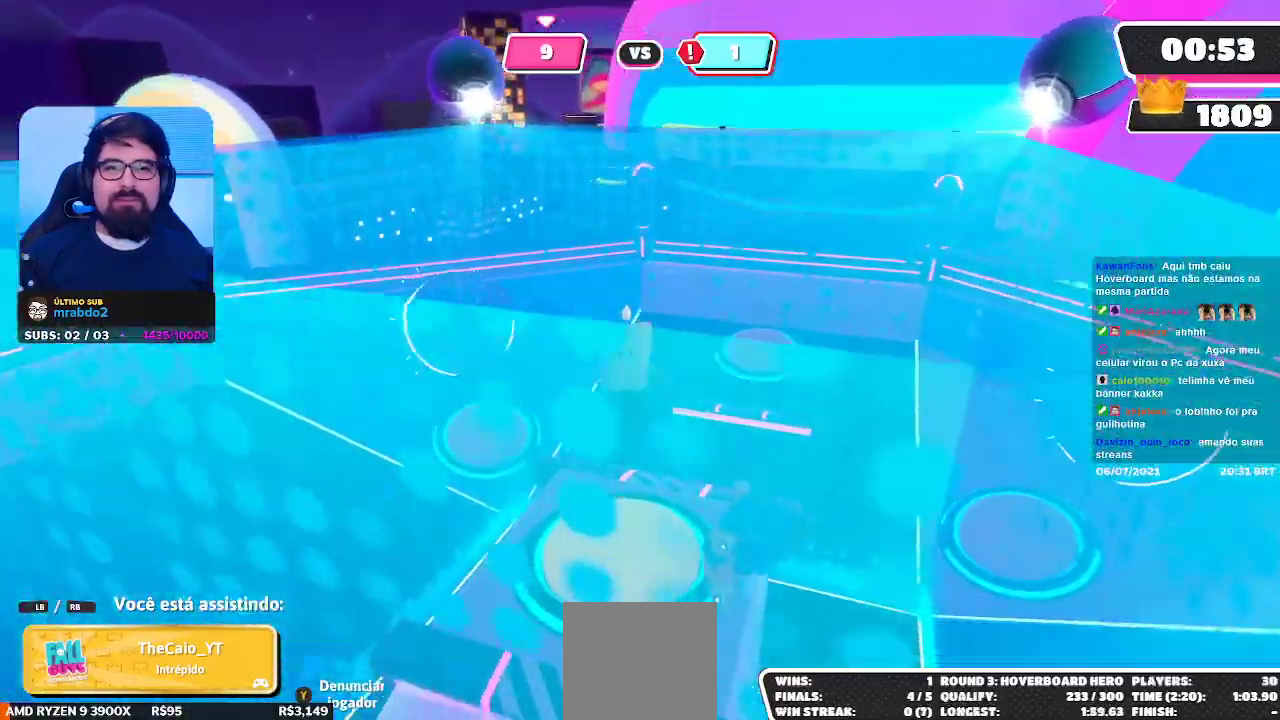
{"buttons": [], "left_stick": "center", "right_stick": "center", "events": []}
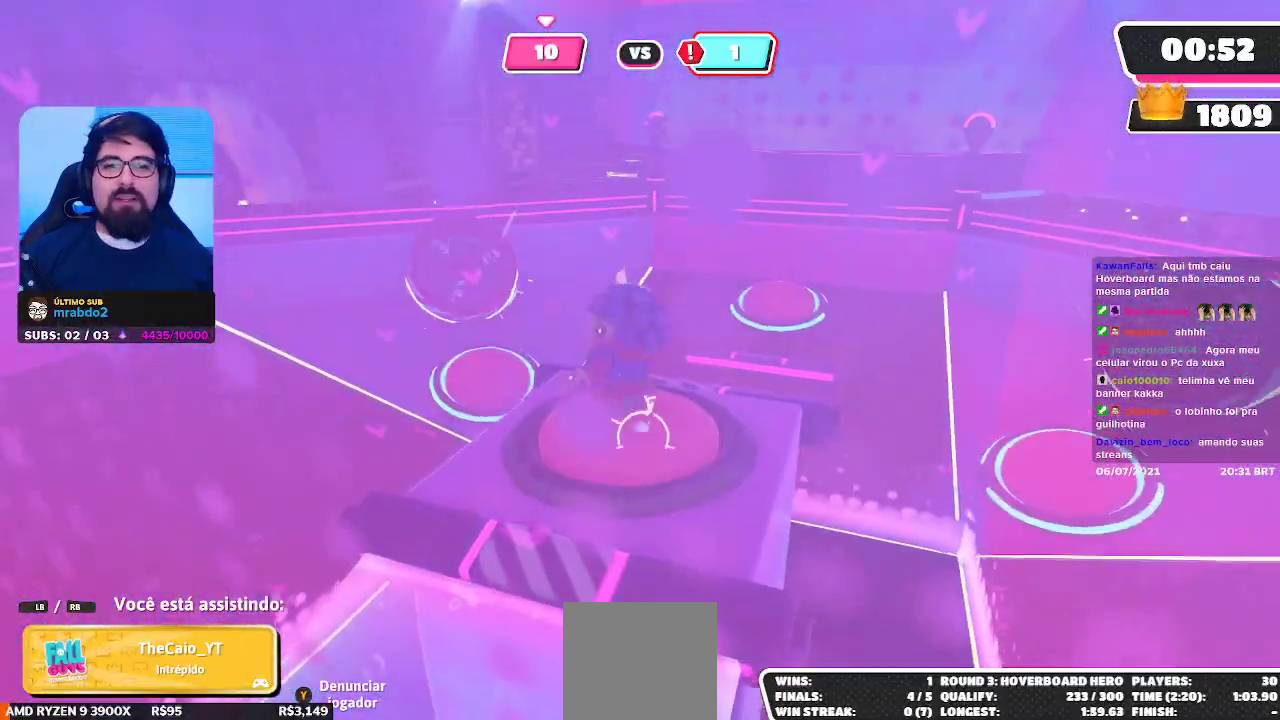
{"buttons": [], "left_stick": "center", "right_stick": "center", "events": []}
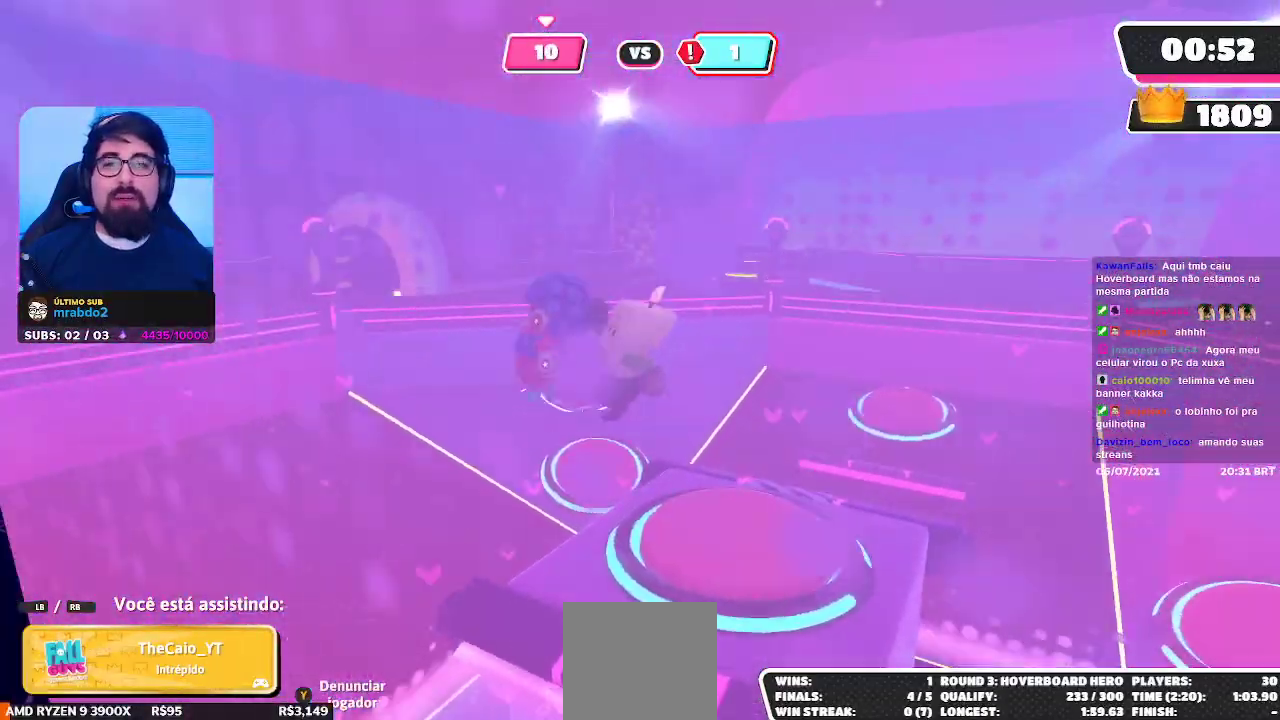
{"buttons": [], "left_stick": "center", "right_stick": "center", "events": [[200, "right_stick", "right"], [383, "right_stick", "center"]]}
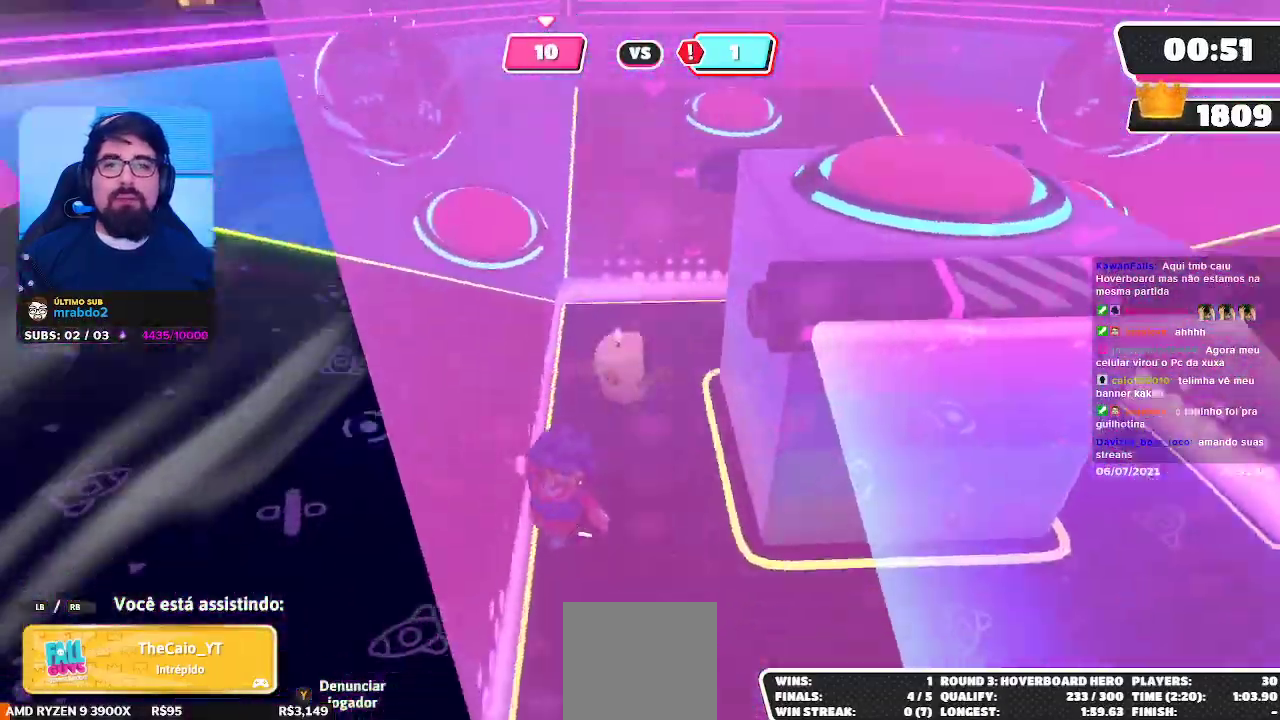
{"buttons": [], "left_stick": "center", "right_stick": "right", "events": [[33, "right_stick", "right"], [167, "right_stick", "up-right"], [300, "right_stick", "center"], [467, "right_stick", "right"]]}
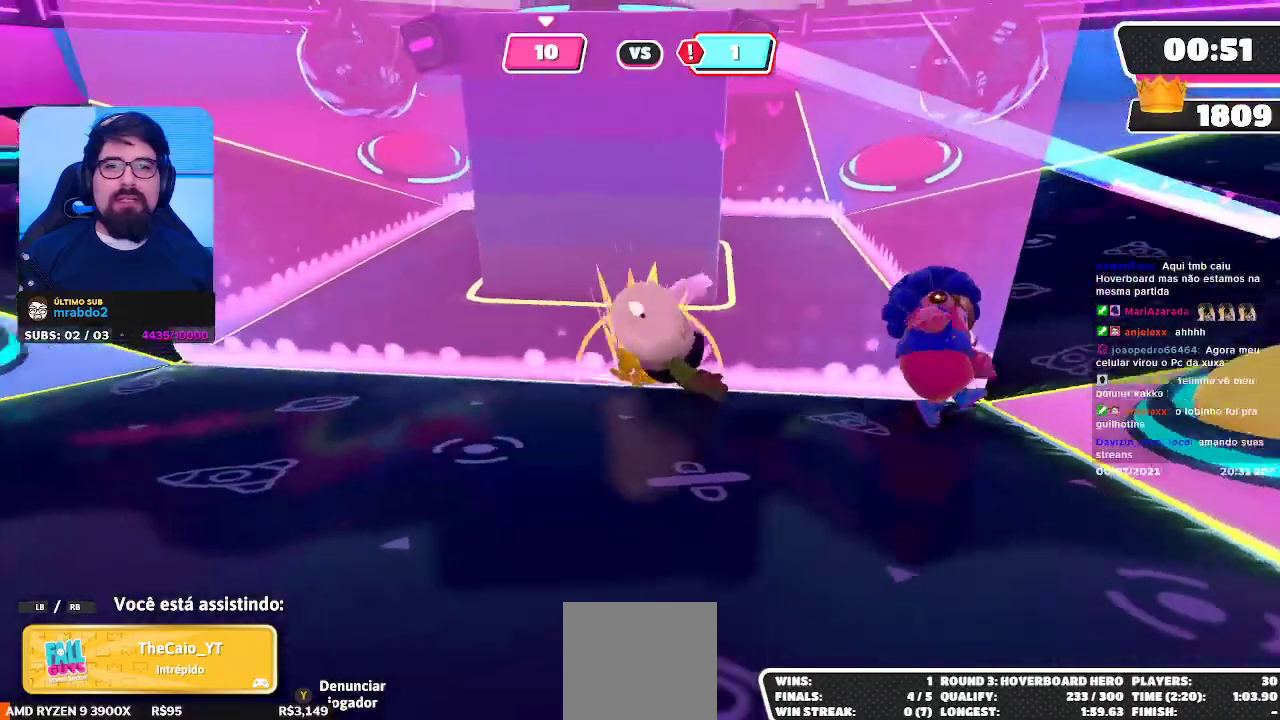
{"buttons": [], "left_stick": "center", "right_stick": "center", "events": [[100, "right_stick", "center"]]}
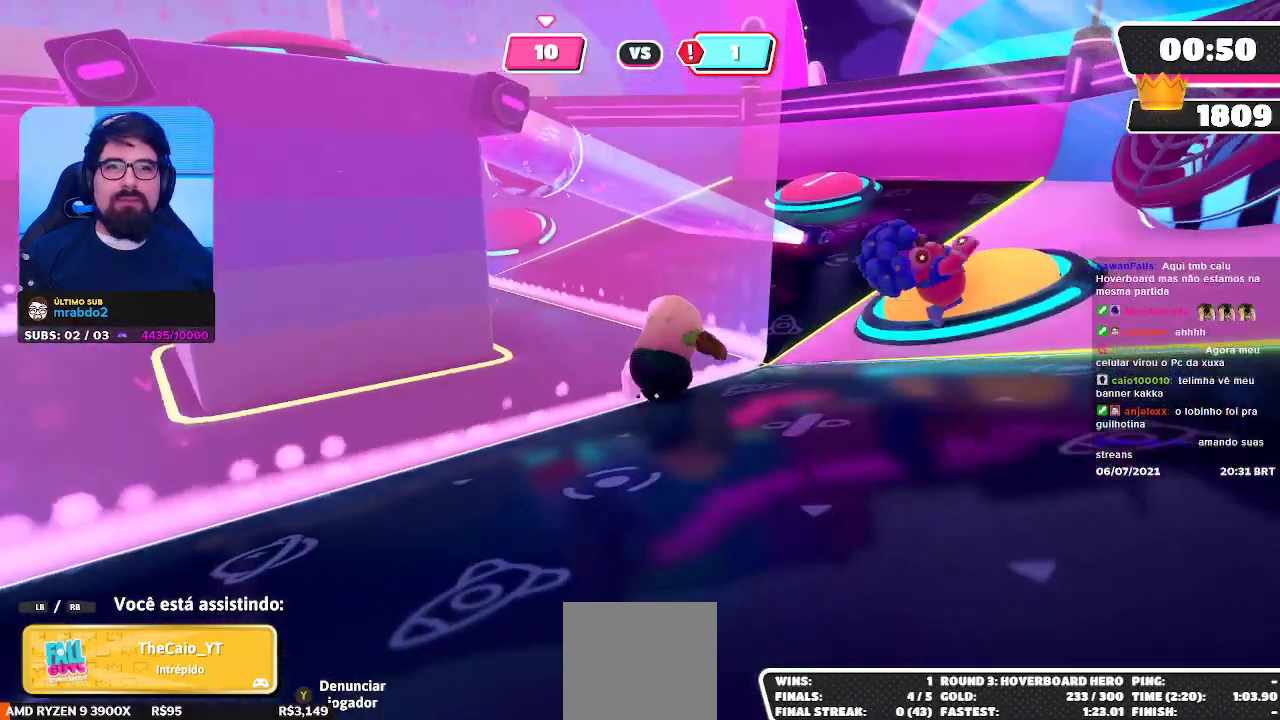
{"buttons": [], "left_stick": "center", "right_stick": "center", "events": []}
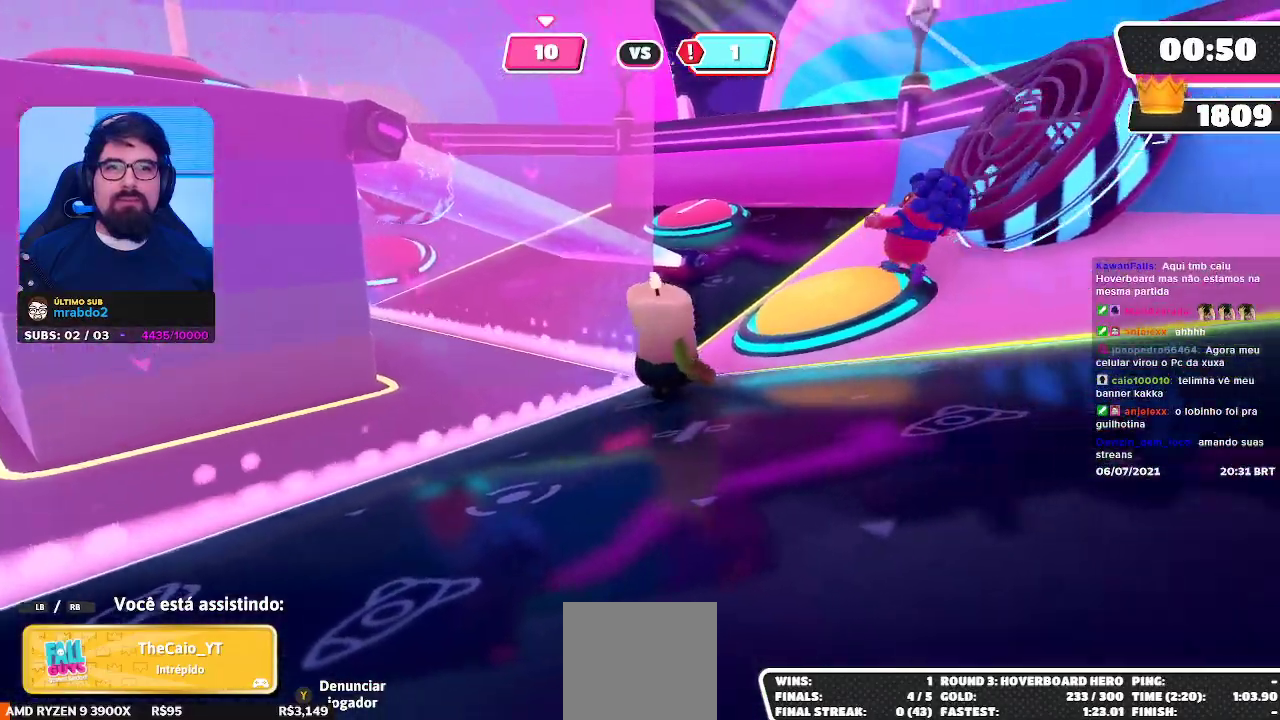
{"buttons": [], "left_stick": "center", "right_stick": "center", "events": []}
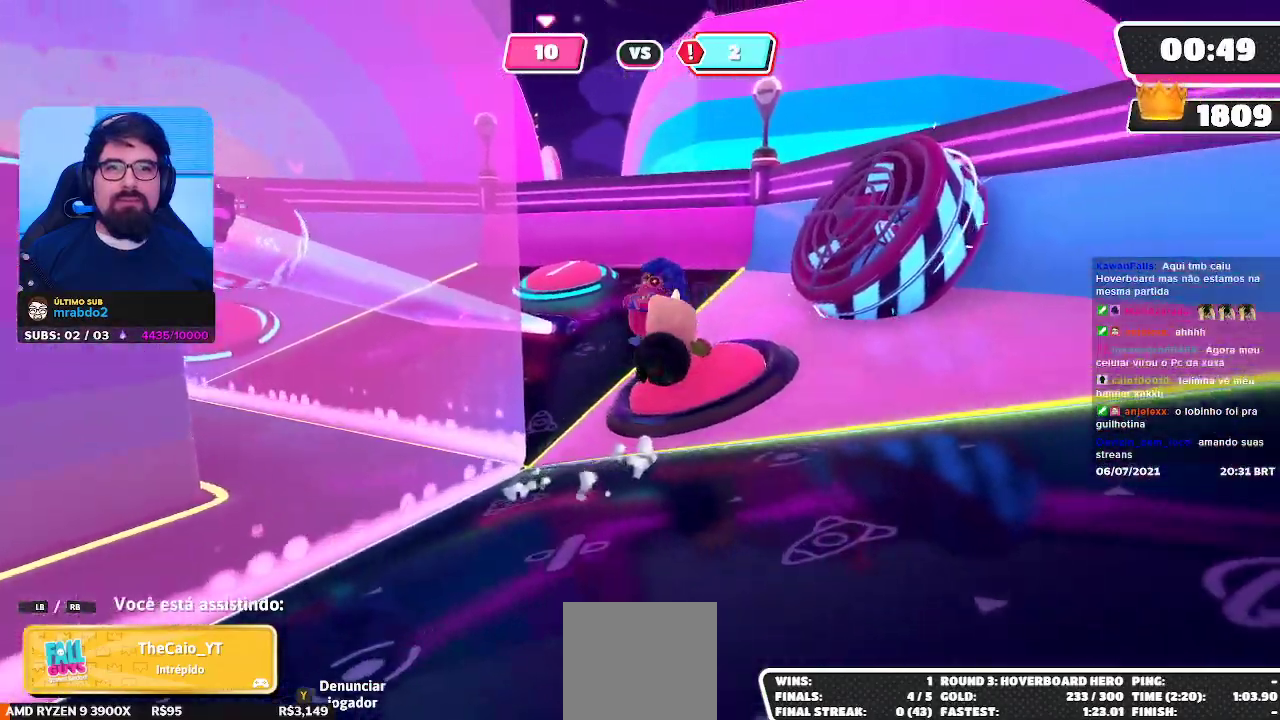
{"buttons": [], "left_stick": "center", "right_stick": "left", "events": [[383, "right_stick", "left"]]}
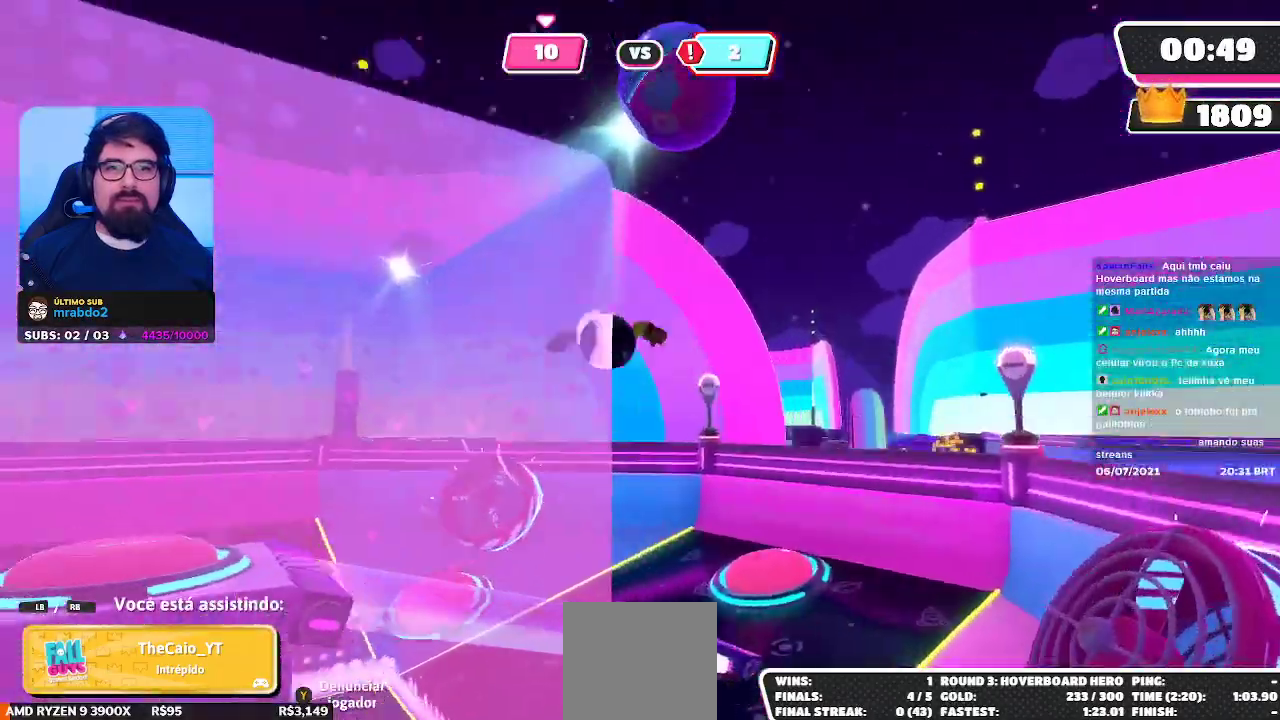
{"buttons": [], "left_stick": "center", "right_stick": "center", "events": [[67, "right_stick", "center"]]}
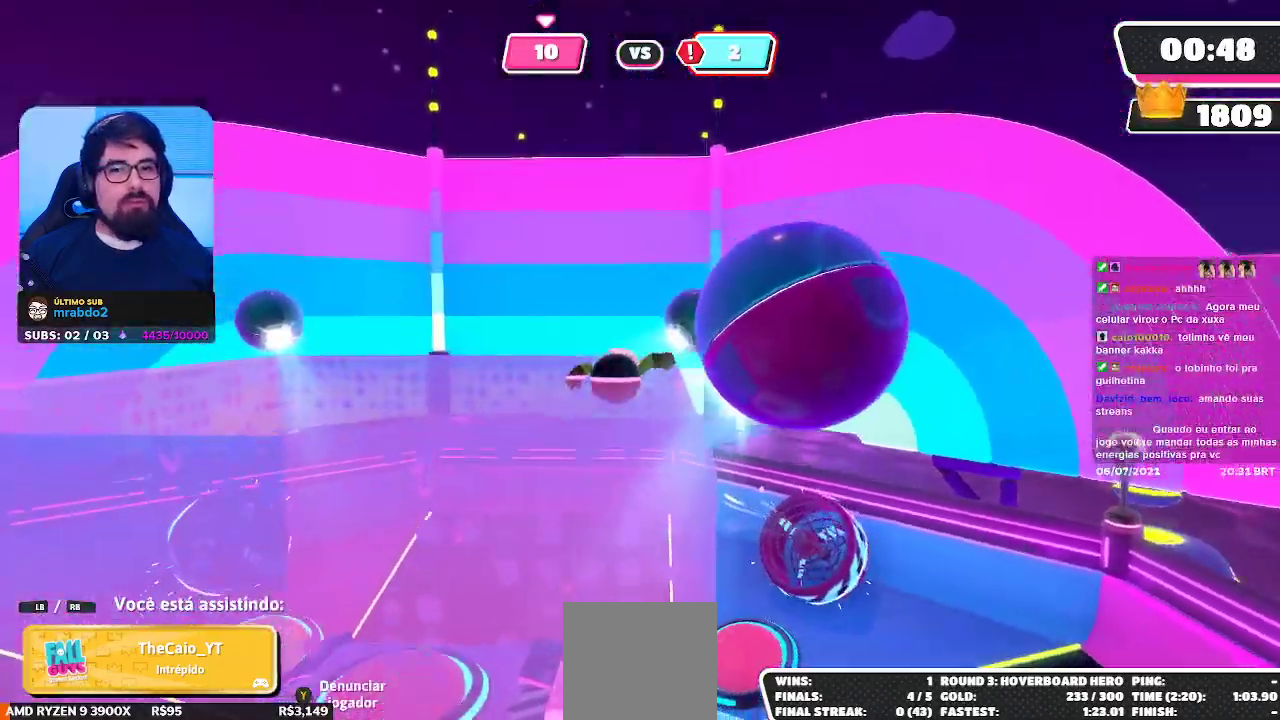
{"buttons": [], "left_stick": "center", "right_stick": "up-left", "events": [[483, "right_stick", "up-left"]]}
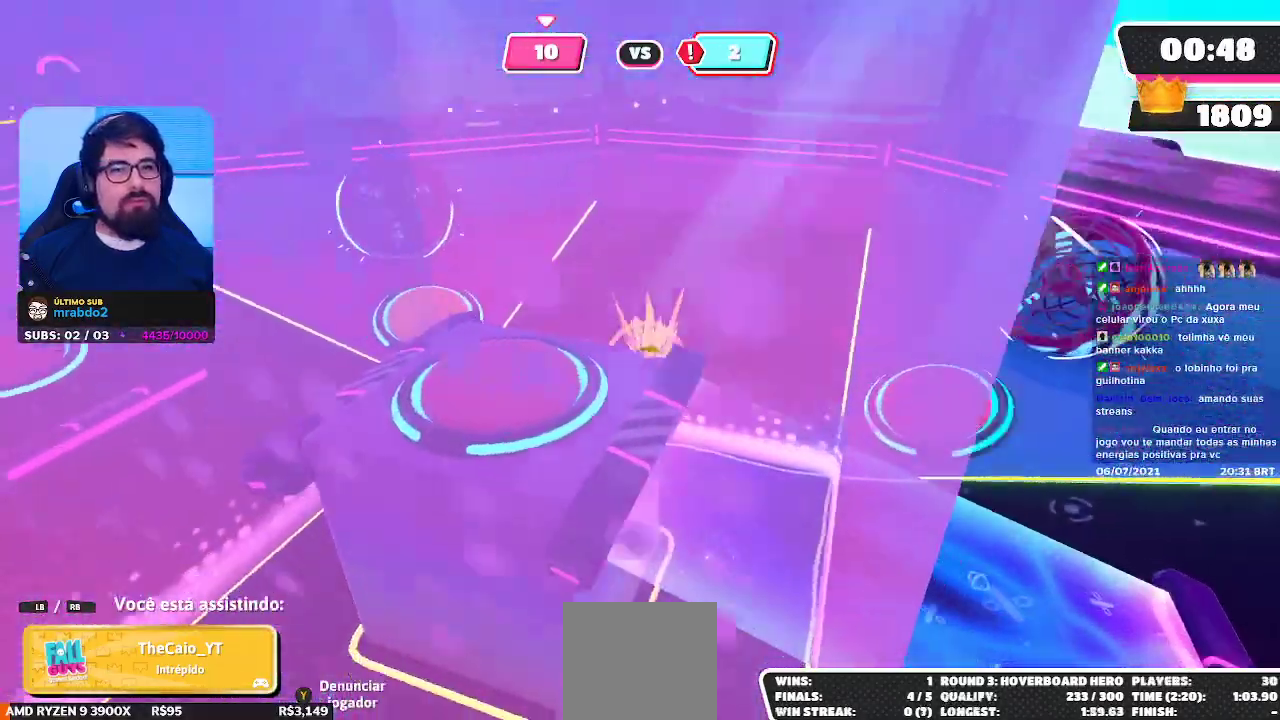
{"buttons": [], "left_stick": "center", "right_stick": "center", "events": [[150, "right_stick", "center"]]}
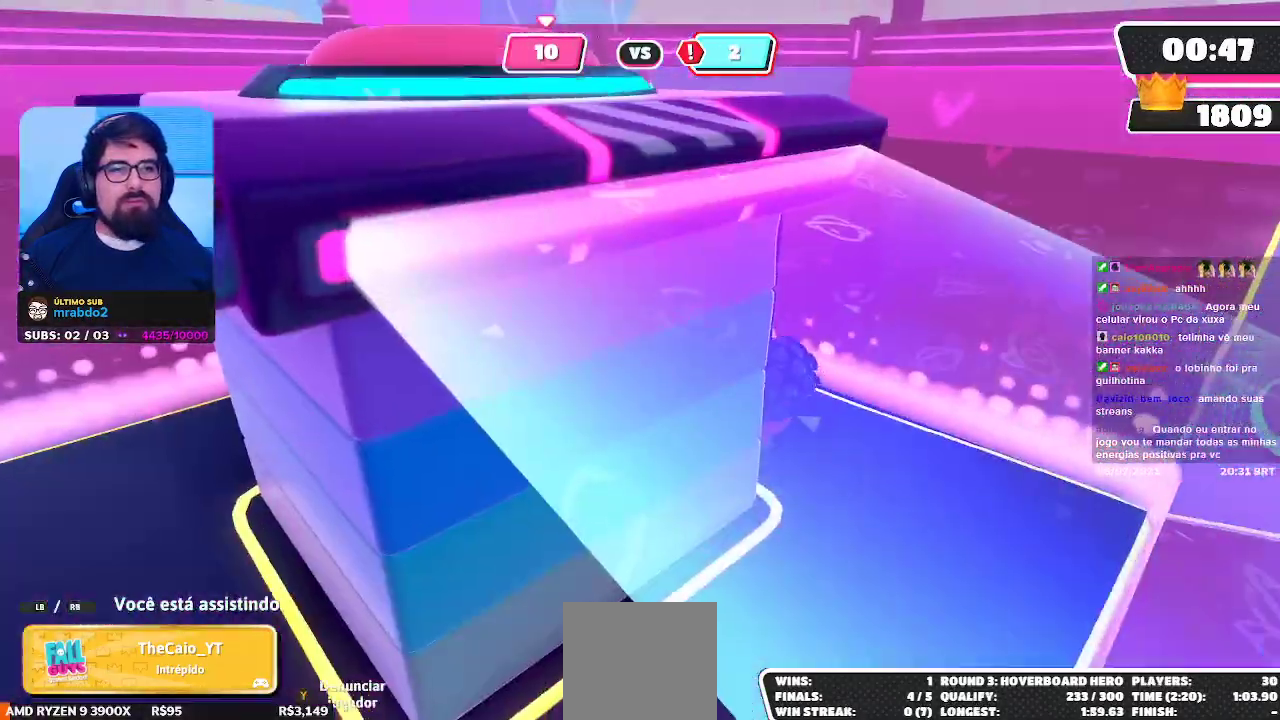
{"buttons": [], "left_stick": "center", "right_stick": "center", "events": []}
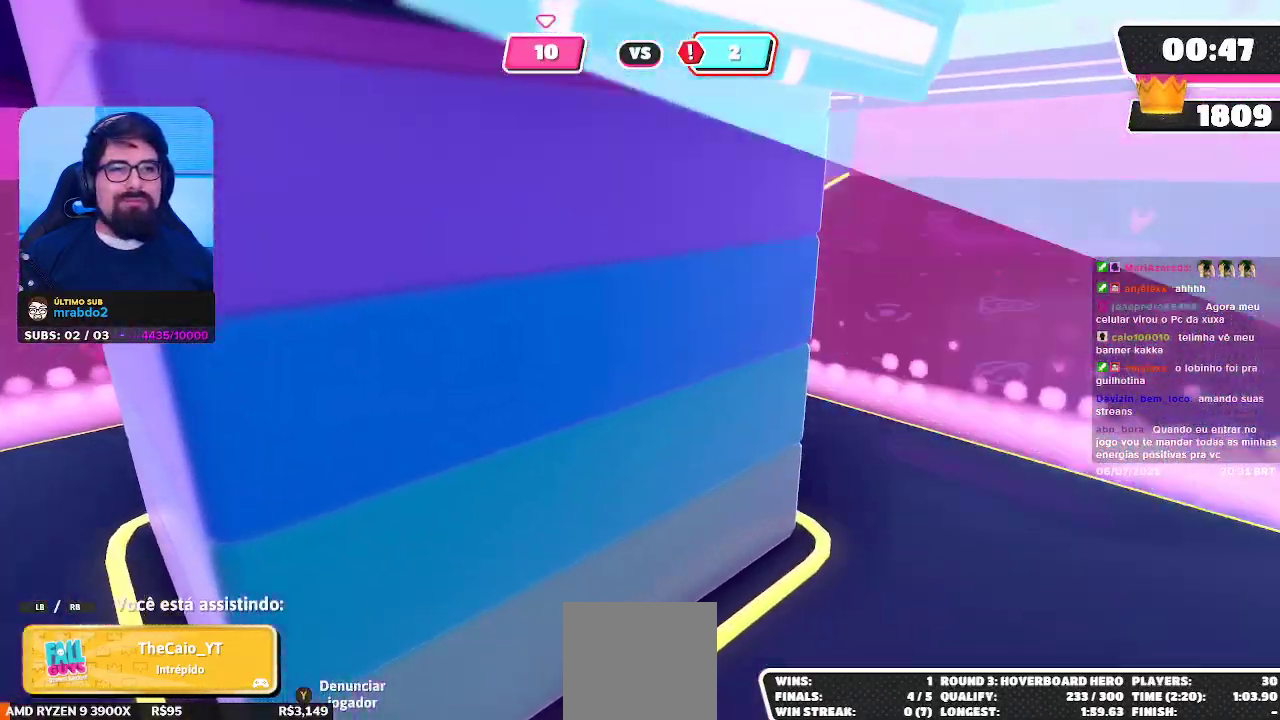
{"buttons": [], "left_stick": "center", "right_stick": "center", "events": [[67, "right_stick", "down-left"], [267, "right_stick", "center"]]}
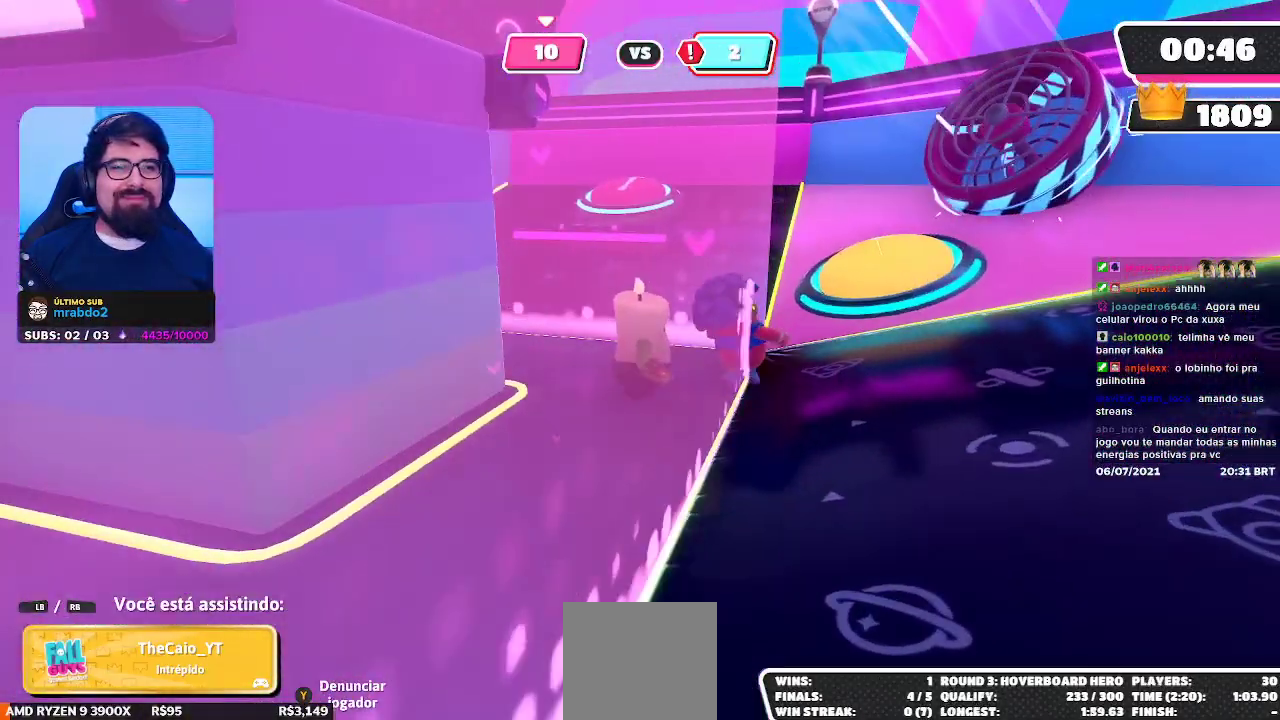
{"buttons": [], "left_stick": "center", "right_stick": "center", "events": [[283, "right_stick", "left"], [483, "right_stick", "center"]]}
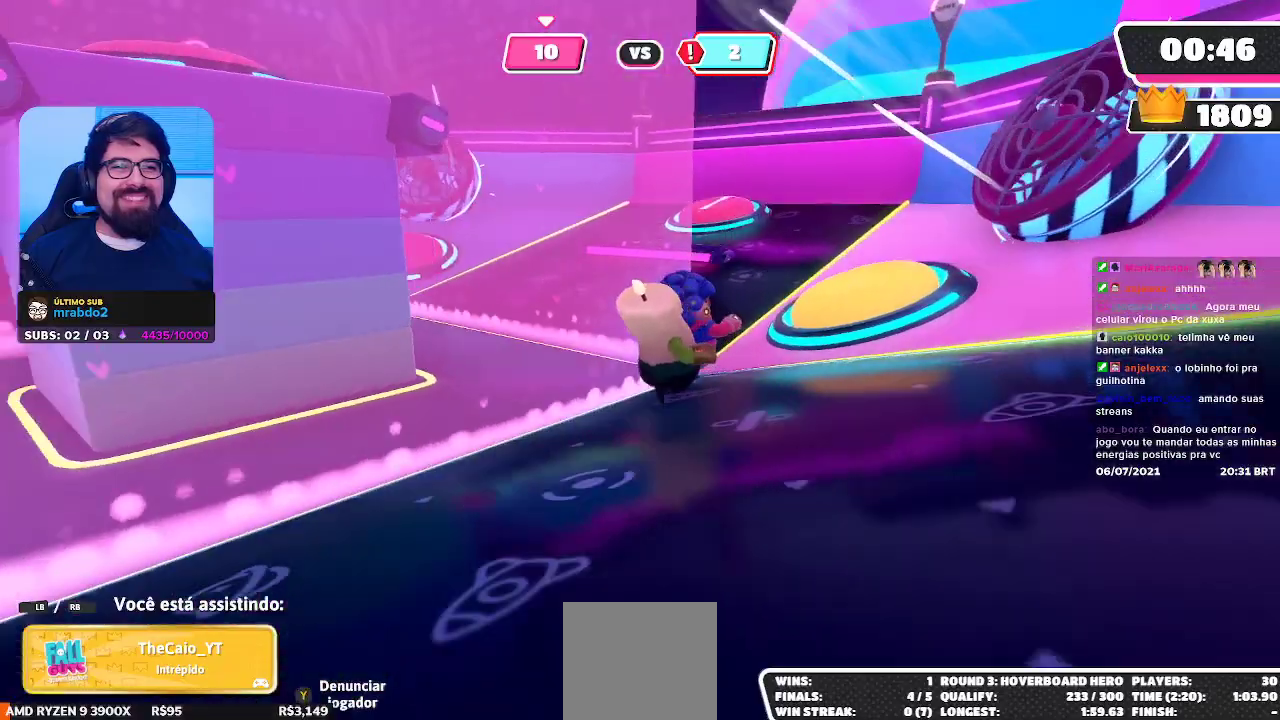
{"buttons": [], "left_stick": "center", "right_stick": "down-left", "events": [[283, "right_stick", "down-left"]]}
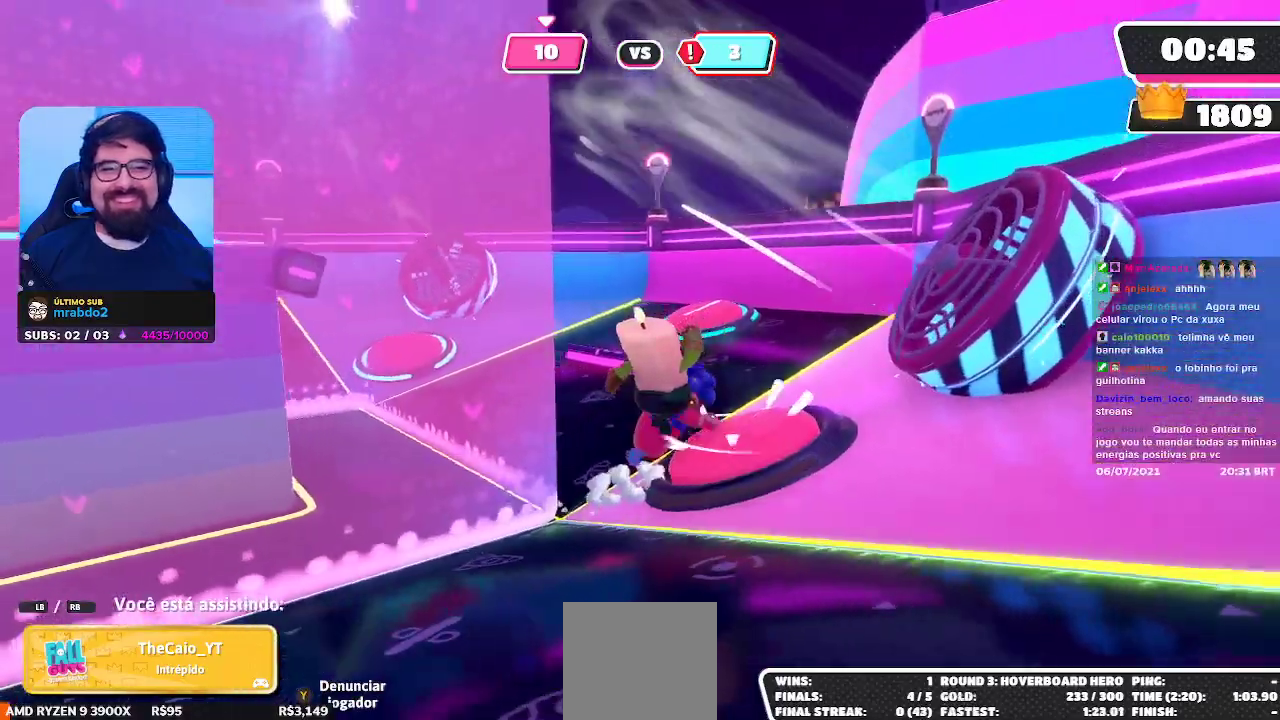
{"buttons": [], "left_stick": "center", "right_stick": "center", "events": [[83, "right_stick", "center"]]}
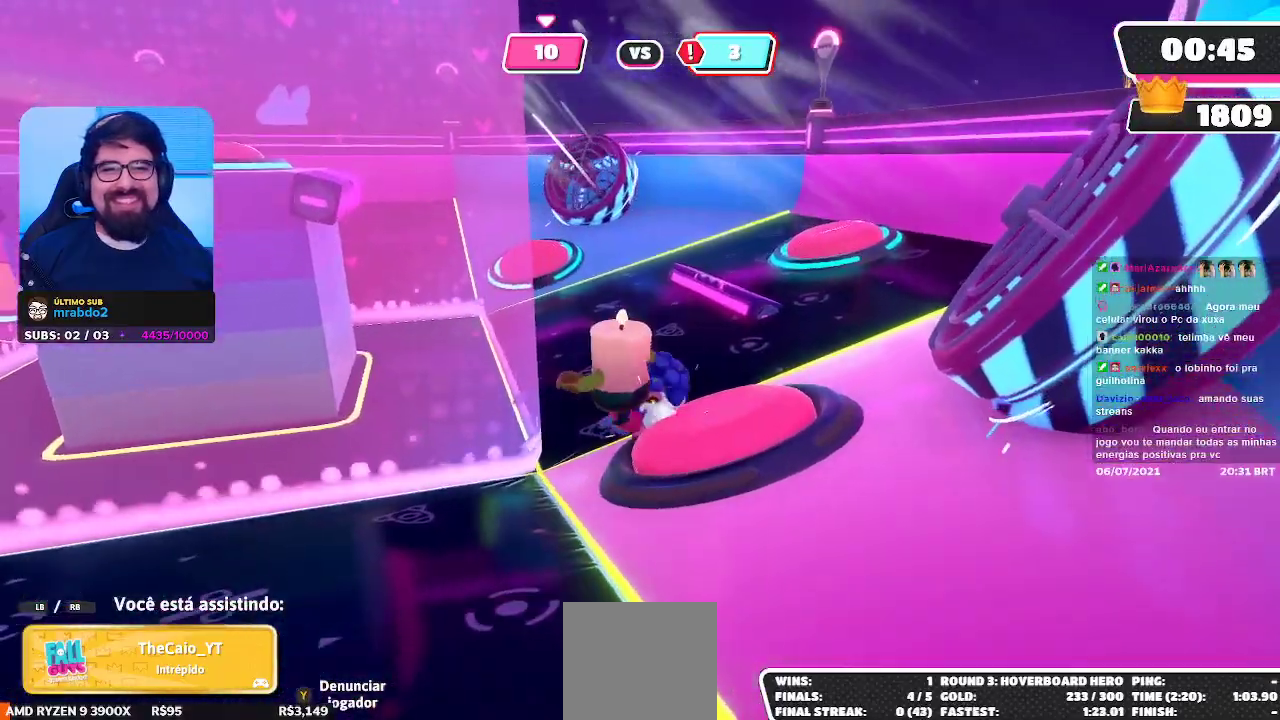
{"buttons": [], "left_stick": "center", "right_stick": "center", "events": [[217, "left_stick", "up-left"], [233, "right_stick", "down-left"], [400, "right_stick", "center"], [433, "left_stick", "center"]]}
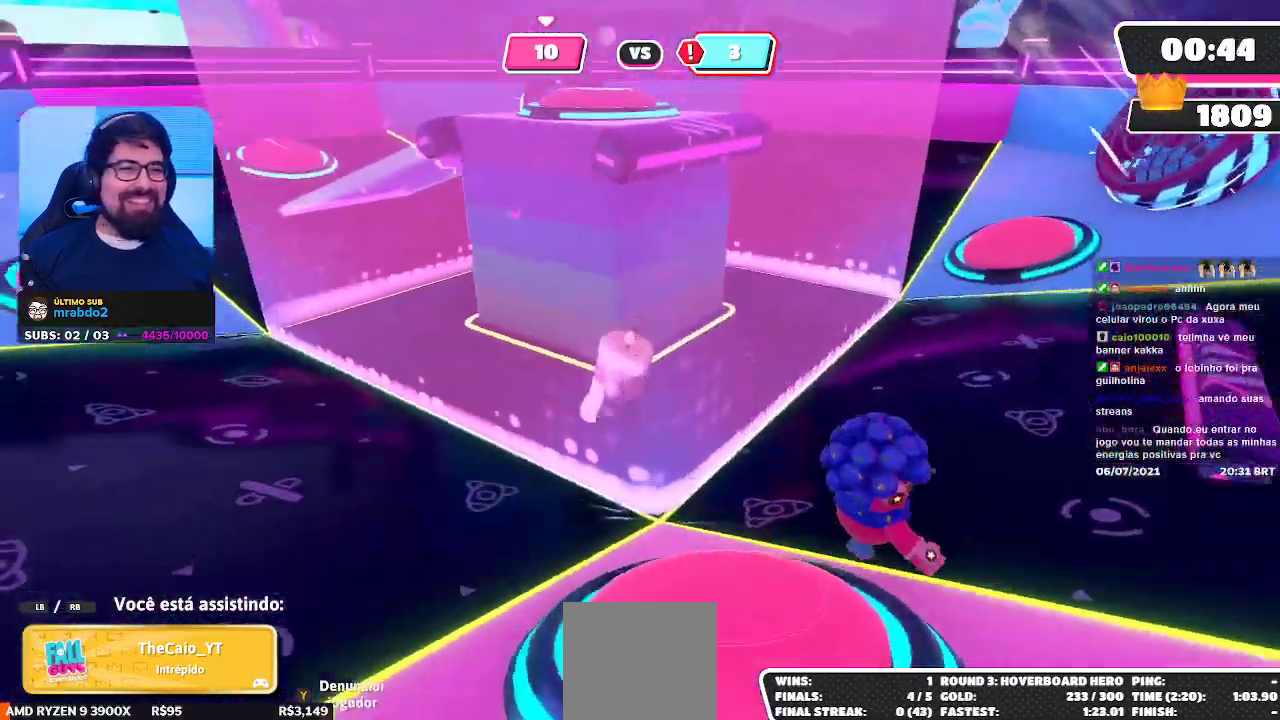
{"buttons": [], "left_stick": "center", "right_stick": "center", "events": []}
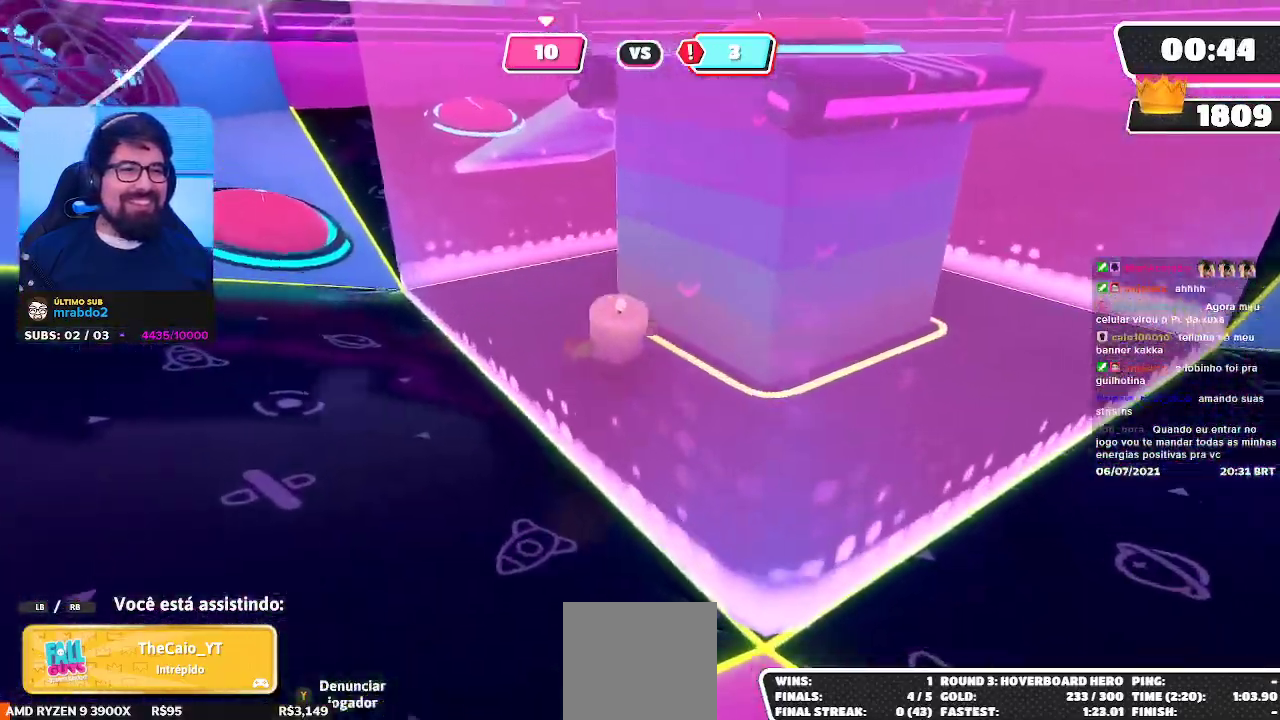
{"buttons": [], "left_stick": "center", "right_stick": "right", "events": [[17, "right_stick", "up"], [67, "right_stick", "center"], [433, "right_stick", "right"]]}
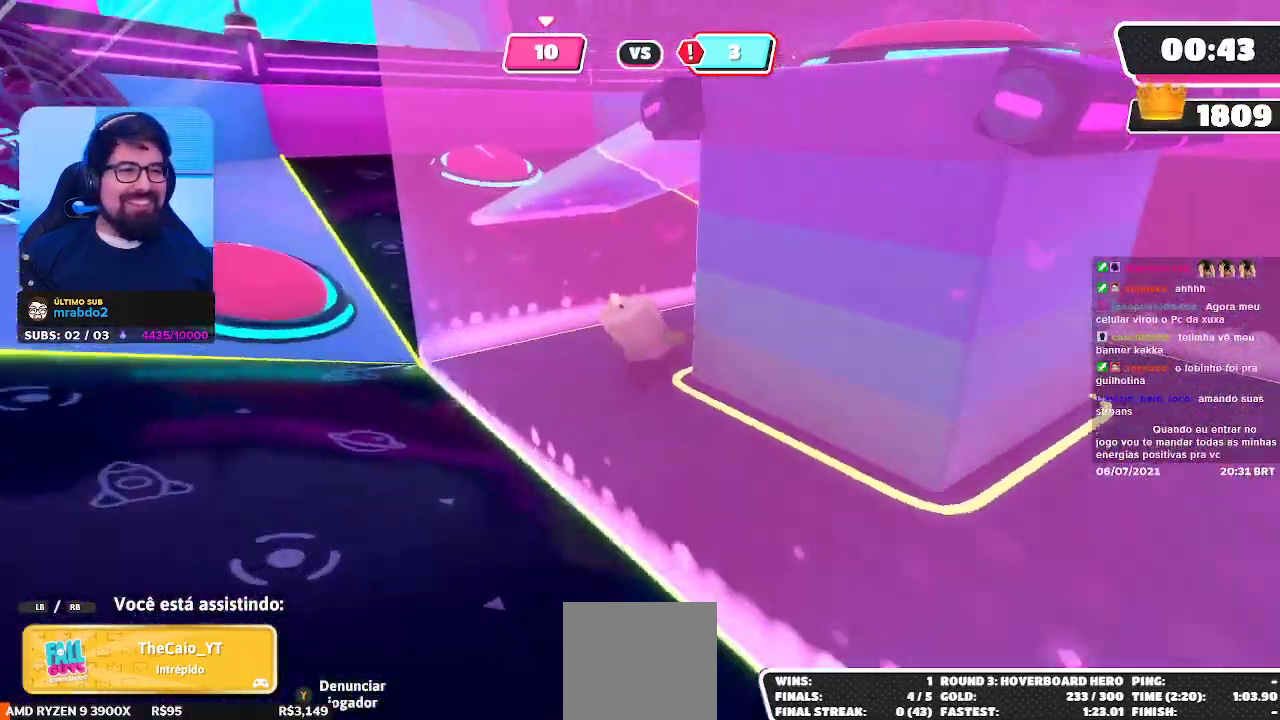
{"buttons": [], "left_stick": "center", "right_stick": "center", "events": [[33, "right_stick", "center"]]}
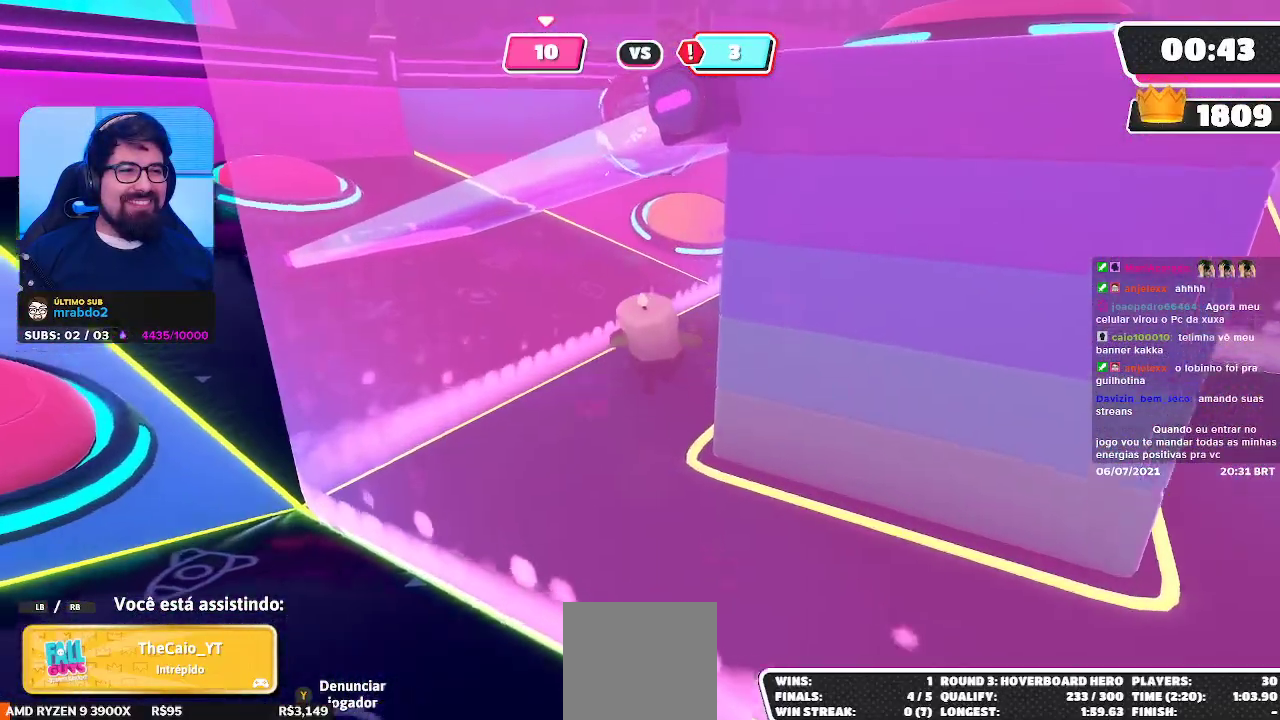
{"buttons": [], "left_stick": "center", "right_stick": "center", "events": []}
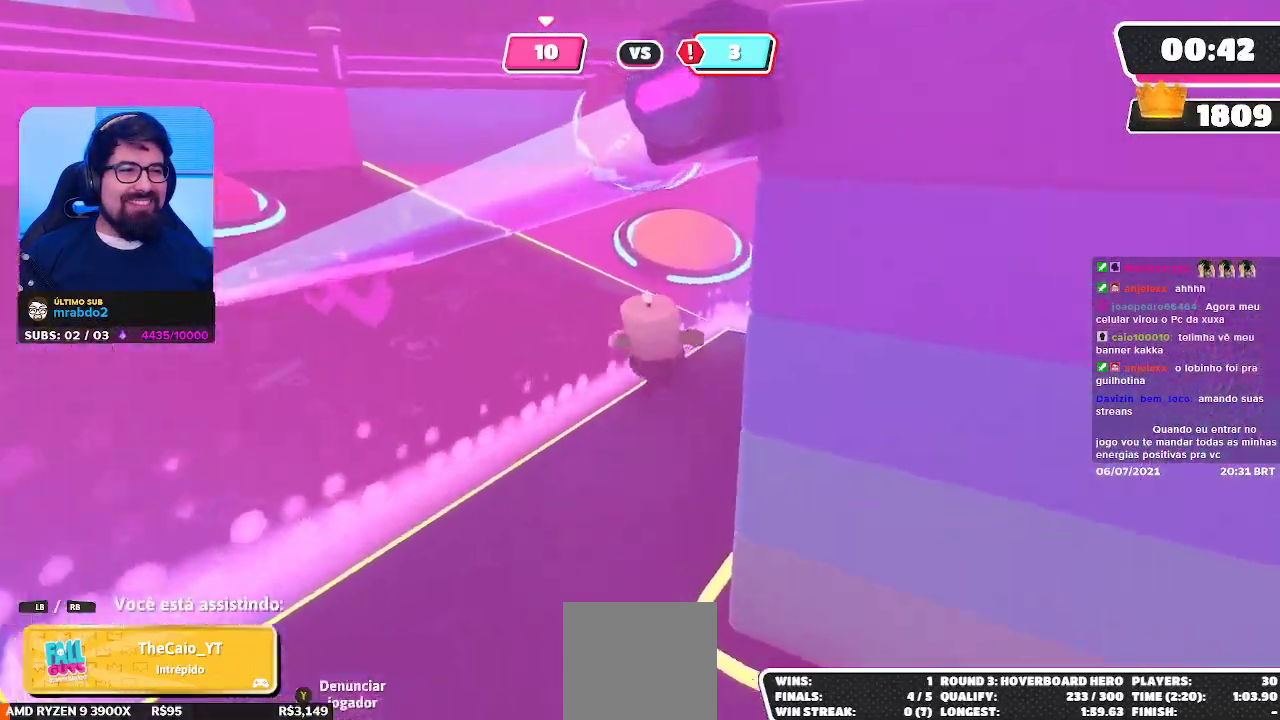
{"buttons": [], "left_stick": "center", "right_stick": "center", "events": []}
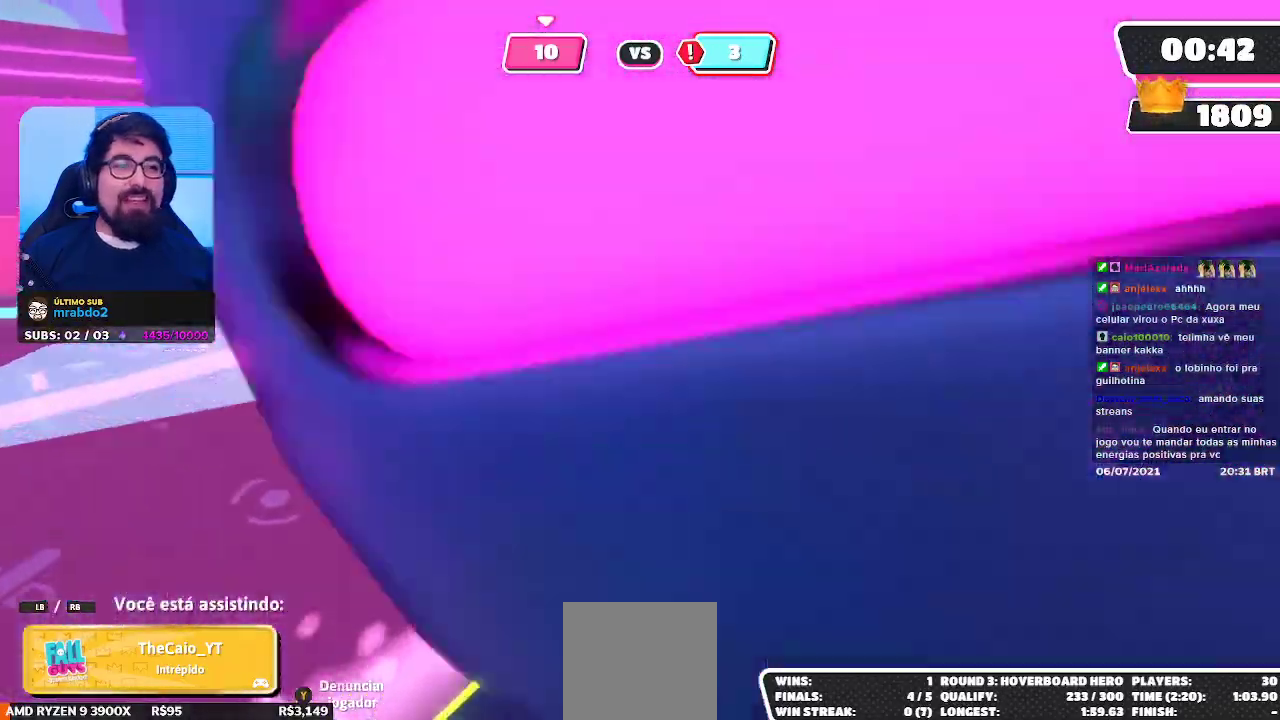
{"buttons": [], "left_stick": "center", "right_stick": "right", "events": [[267, "right_stick", "right"]]}
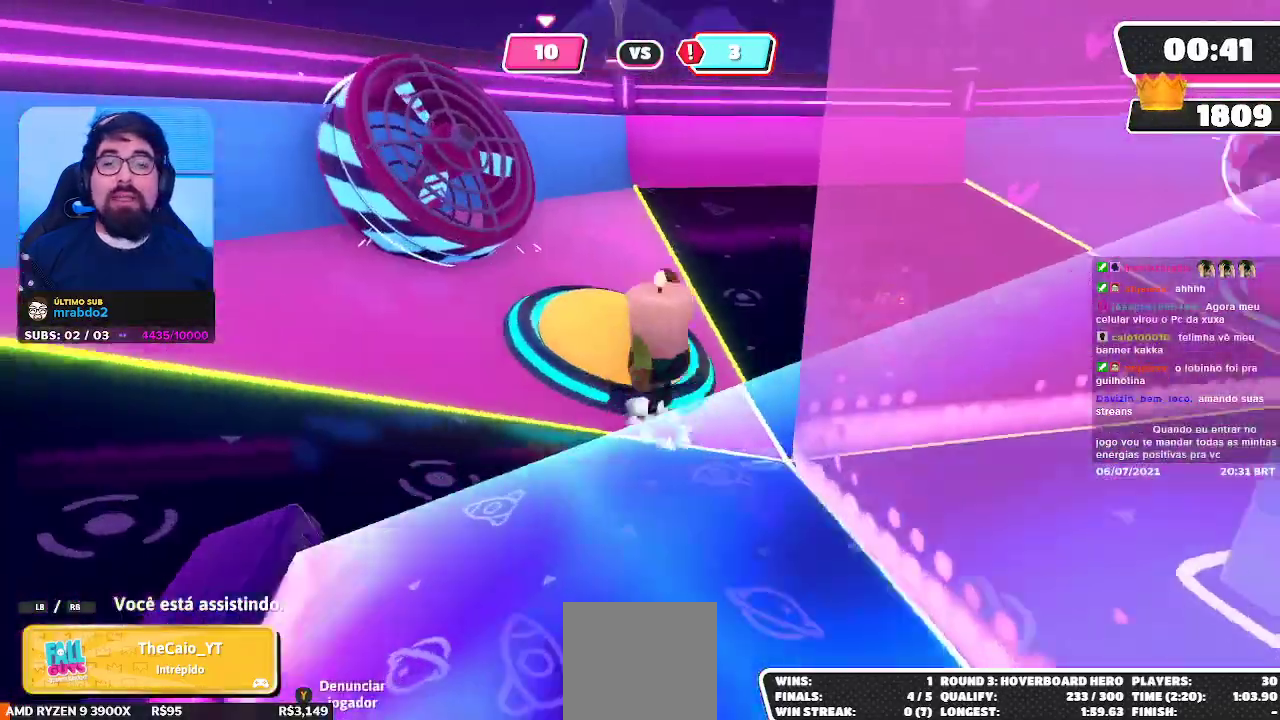
{"buttons": [], "left_stick": "center", "right_stick": "center", "events": [[33, "right_stick", "center"]]}
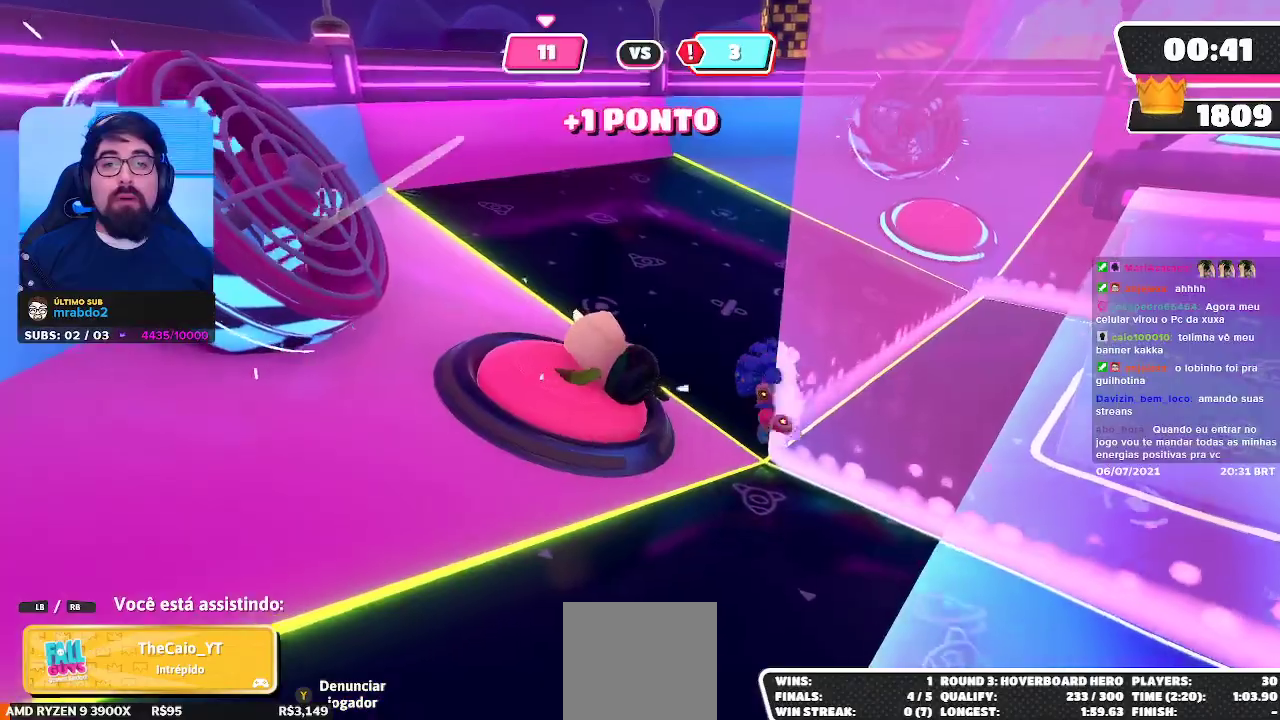
{"buttons": [], "left_stick": "center", "right_stick": "center", "events": [[200, "right_stick", "right"], [383, "right_stick", "center"]]}